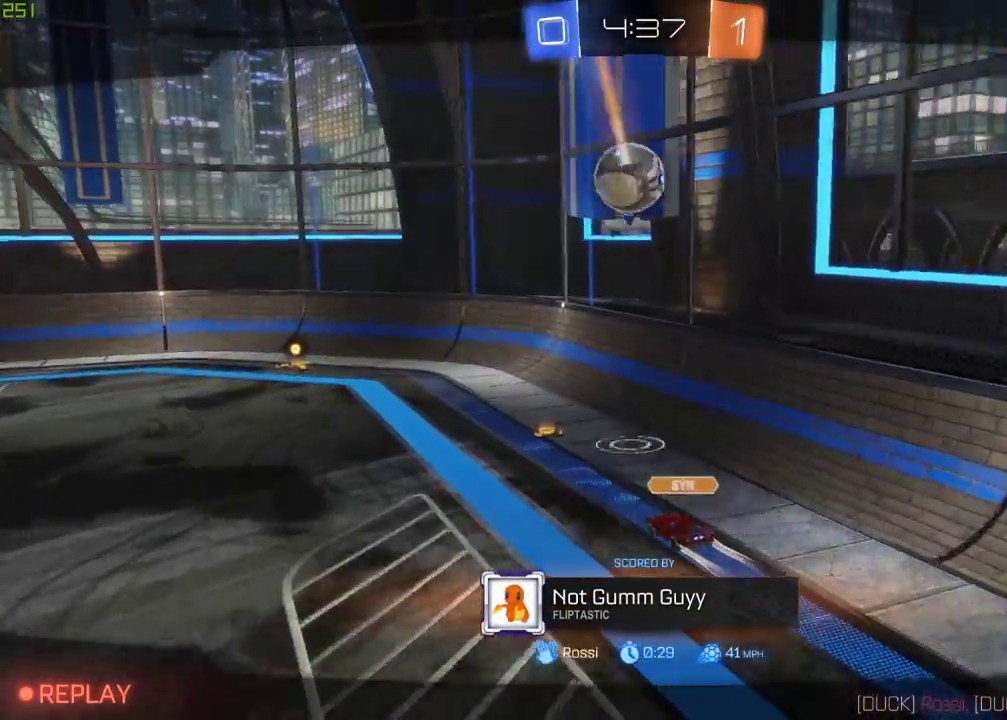
Gameplay with a controller (Xbox layout); each line is a JSON object with the inputs held at the frame after it. "events" lists button and stick changes between this image and that frame as [ms after this image, input, new state], when the widget could be followed in between.
{"buttons": [], "left_stick": "center", "right_stick": "left", "events": [[450, "right_stick", "left"]]}
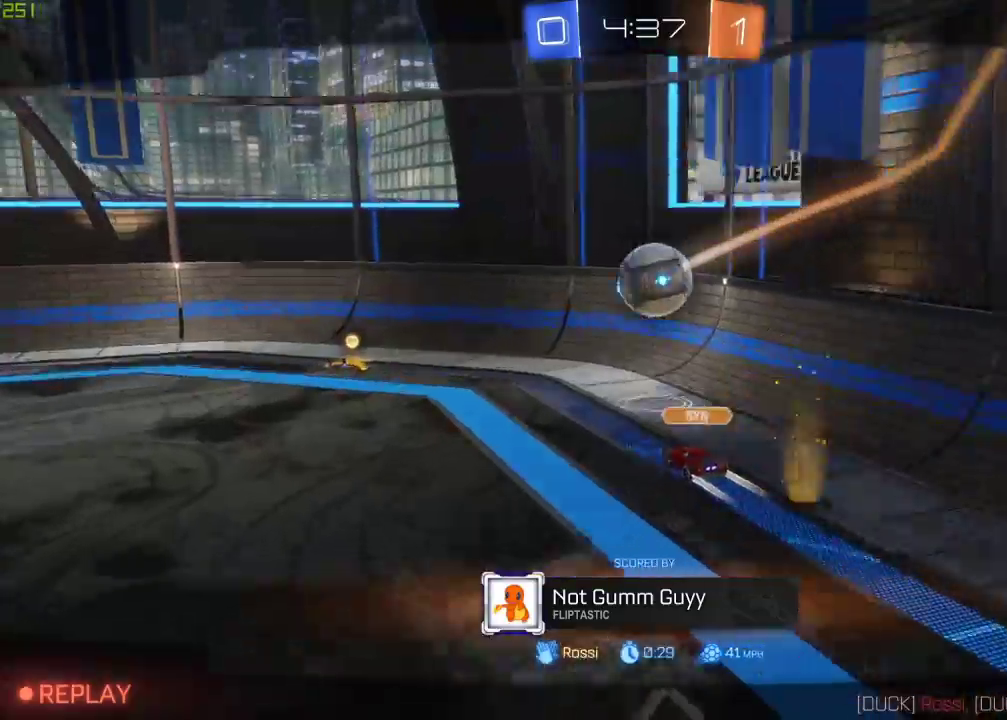
{"buttons": [], "left_stick": "center", "right_stick": "center", "events": [[383, "right_stick", "center"]]}
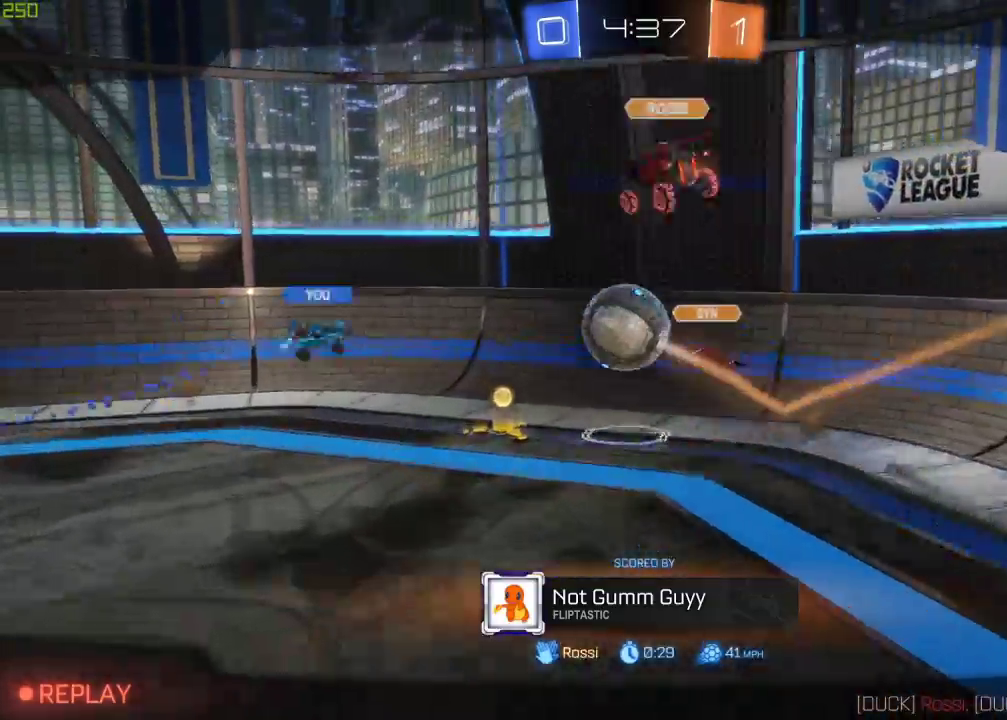
{"buttons": [], "left_stick": "center", "right_stick": "right", "events": [[67, "right_stick", "right"]]}
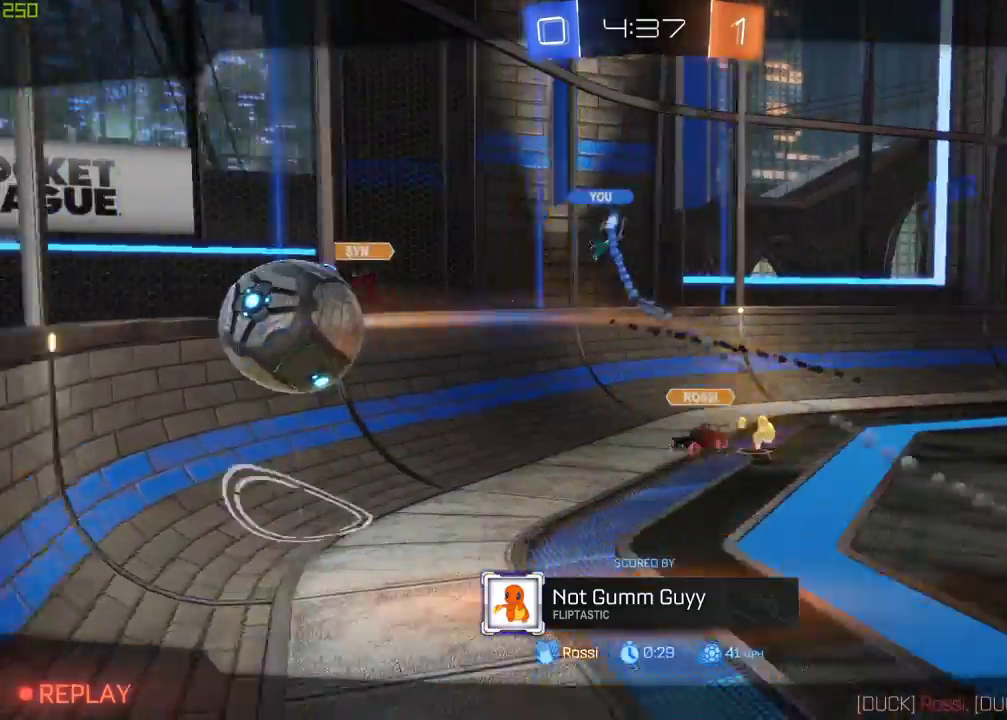
{"buttons": ["R3"], "left_stick": "center", "right_stick": "center", "events": [[217, "right_stick", "center"], [400, "R3", "down"]]}
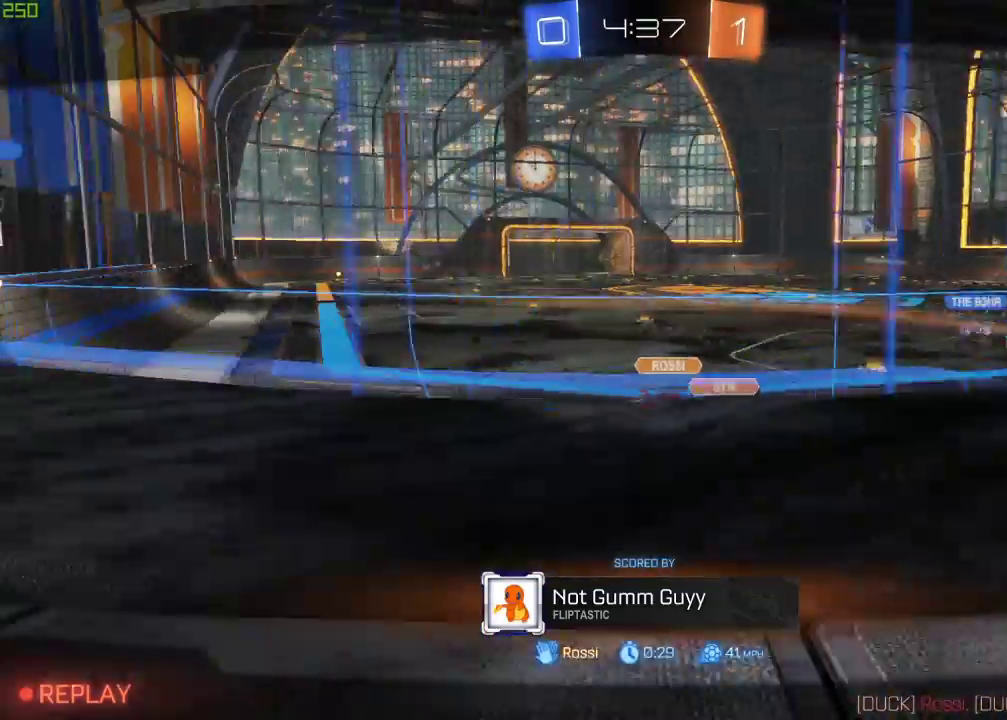
{"buttons": ["R3"], "left_stick": "center", "right_stick": "right", "events": [[450, "right_stick", "right"]]}
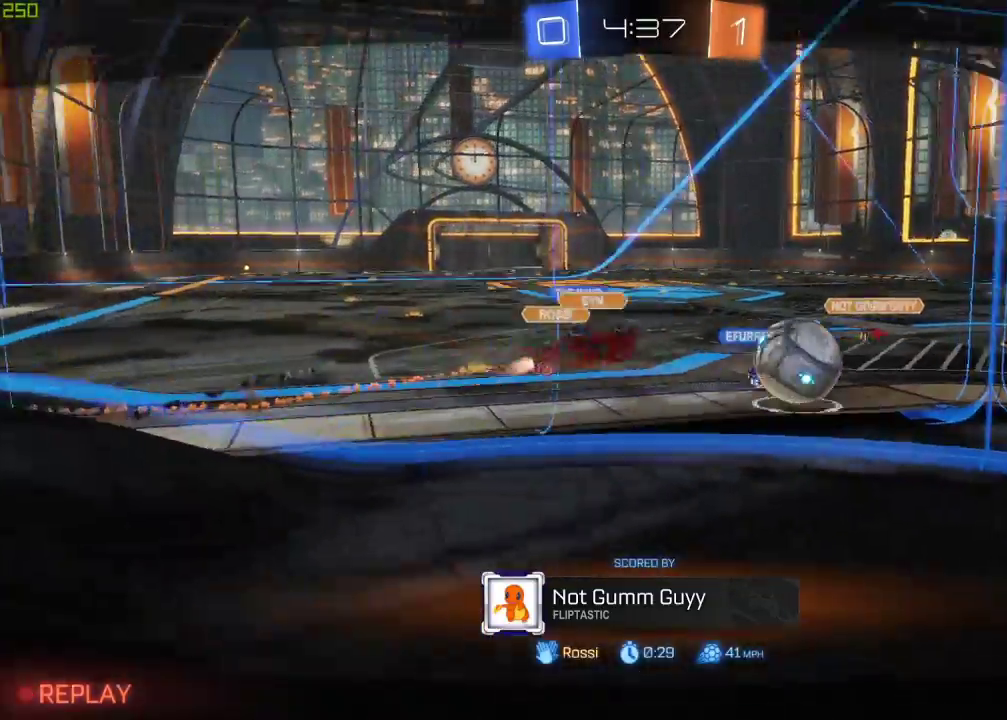
{"buttons": [], "left_stick": "center", "right_stick": "right", "events": [[217, "R3", "up"]]}
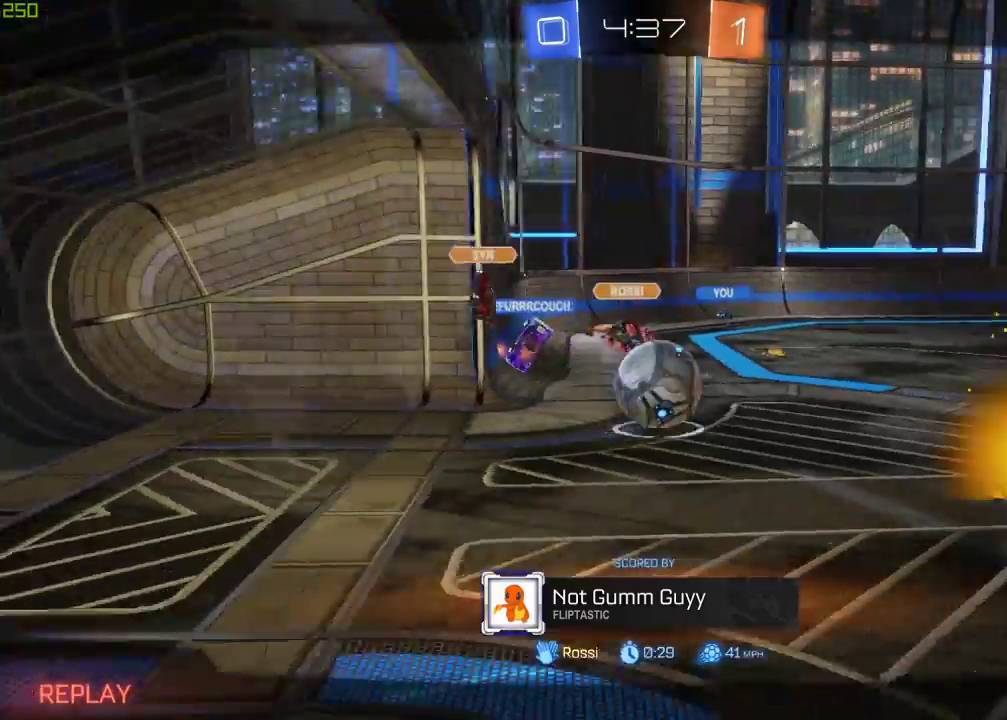
{"buttons": ["A"], "left_stick": "center", "right_stick": "center", "events": [[267, "right_stick", "center"], [417, "A", "down"]]}
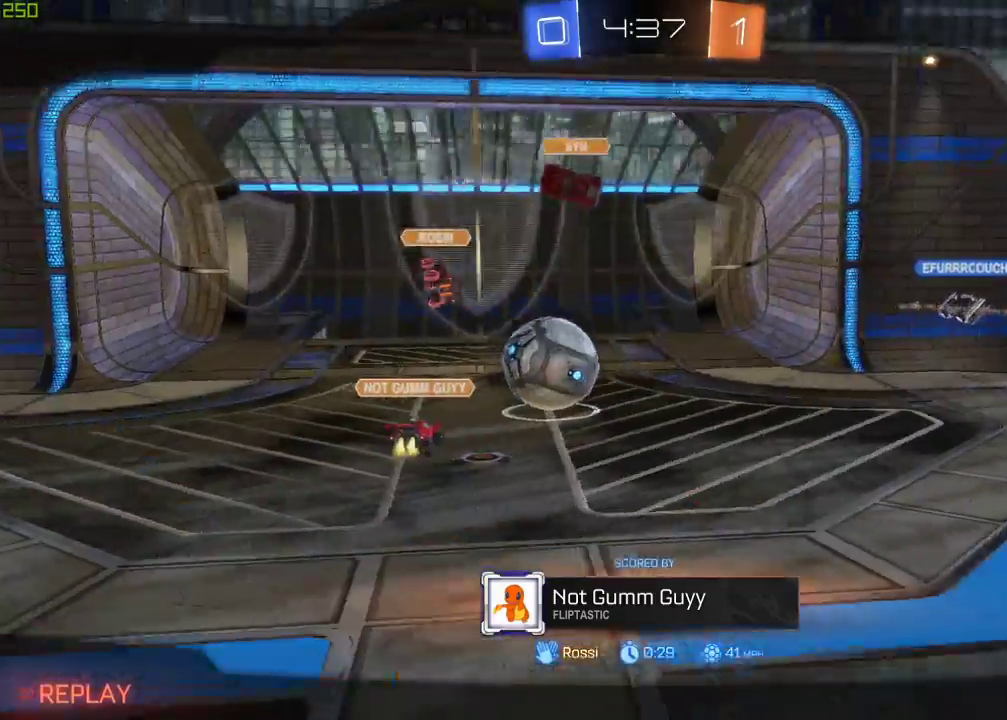
{"buttons": ["R1", "R2"], "left_stick": "center", "right_stick": "center", "events": [[33, "A", "up"], [367, "R1", "down"], [417, "R2", "down"]]}
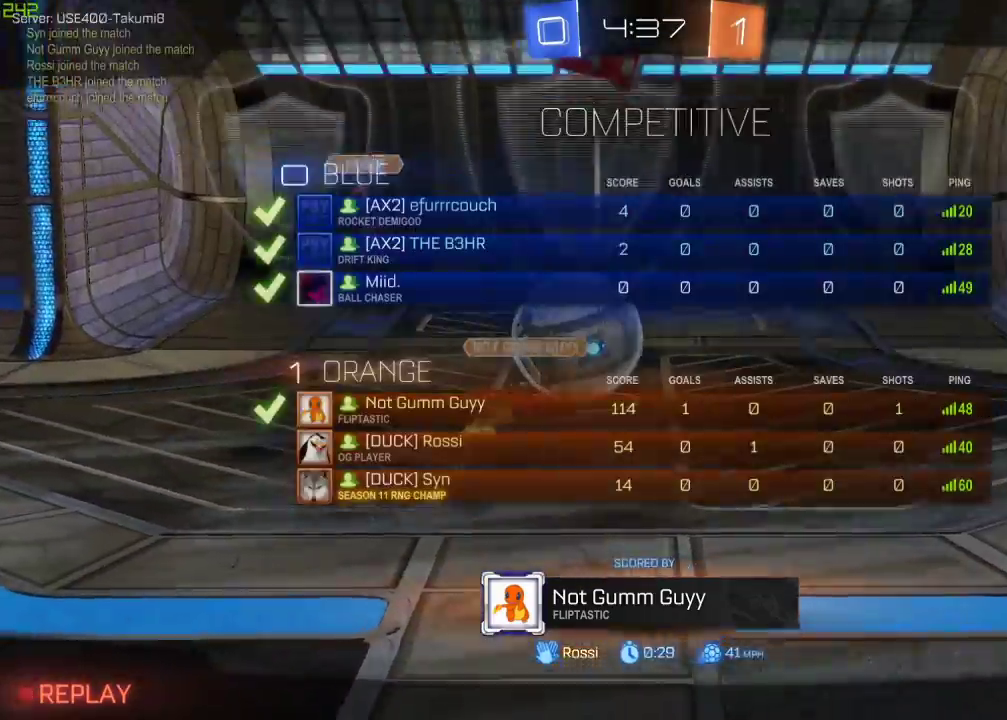
{"buttons": ["R1", "R2"], "left_stick": "center", "right_stick": "center", "events": []}
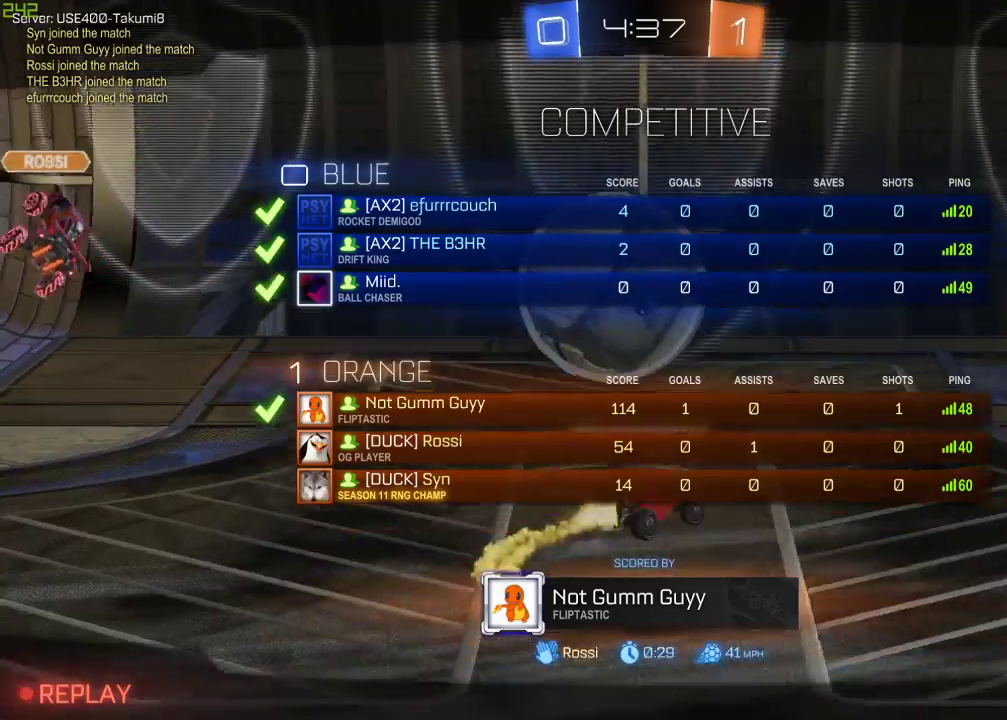
{"buttons": ["R2"], "left_stick": "center", "right_stick": "center", "events": [[67, "R1", "up"]]}
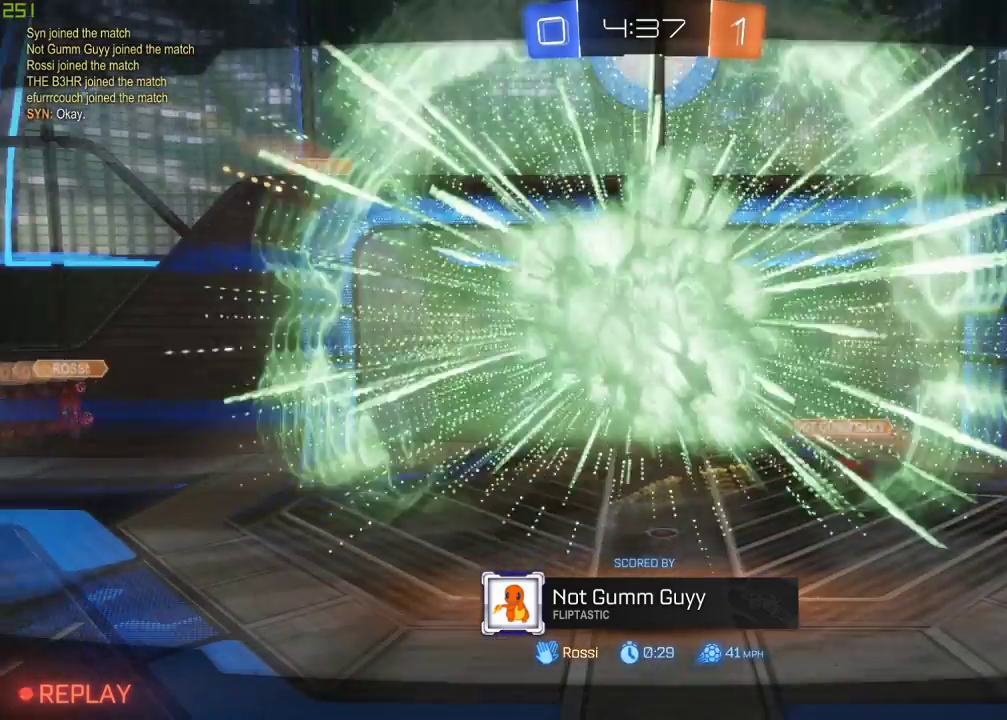
{"buttons": ["A", "R2"], "left_stick": "center", "right_stick": "center", "events": [[167, "A", "down"], [317, "R1", "down"], [483, "R1", "up"]]}
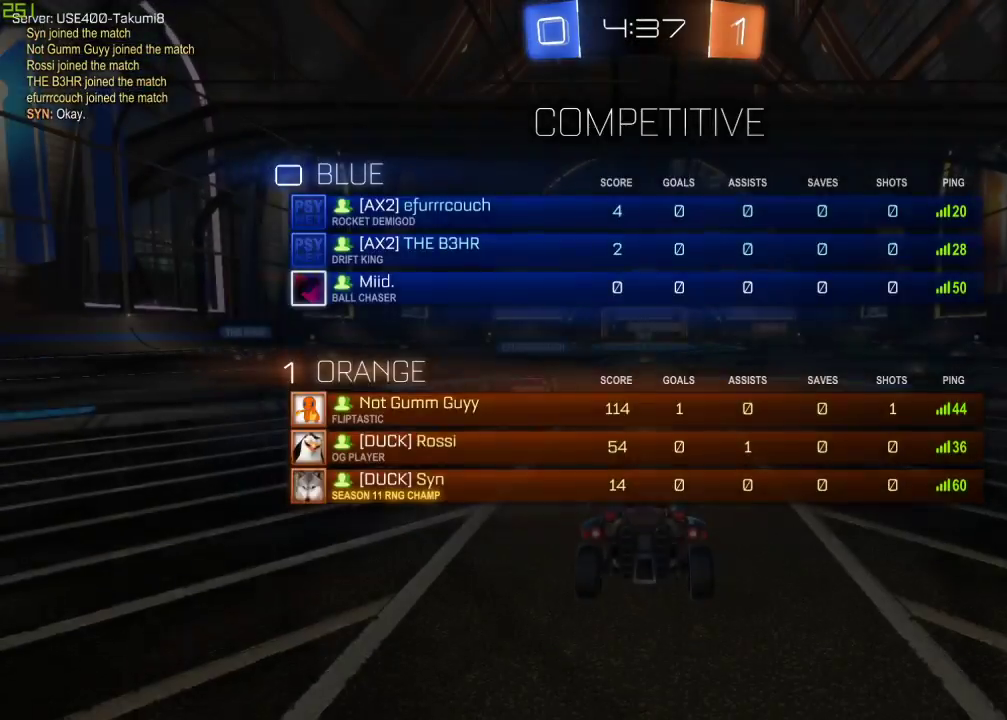
{"buttons": ["R1", "R2"], "left_stick": "center", "right_stick": "center", "events": [[17, "A", "up"], [450, "R1", "down"]]}
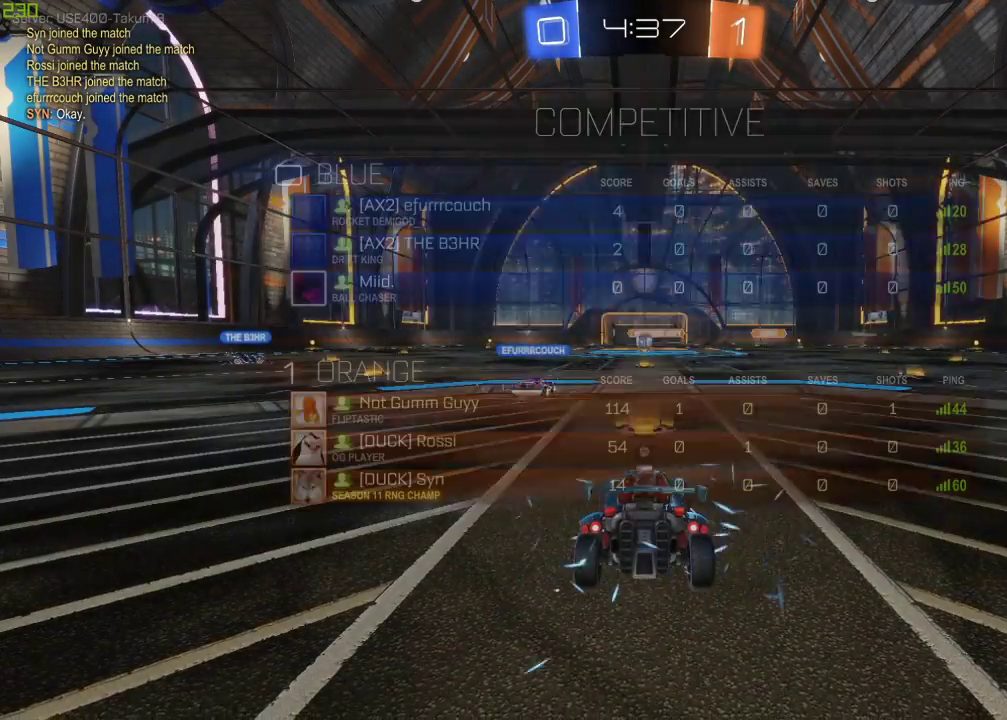
{"buttons": ["R2"], "left_stick": "center", "right_stick": "center", "events": [[333, "R1", "up"]]}
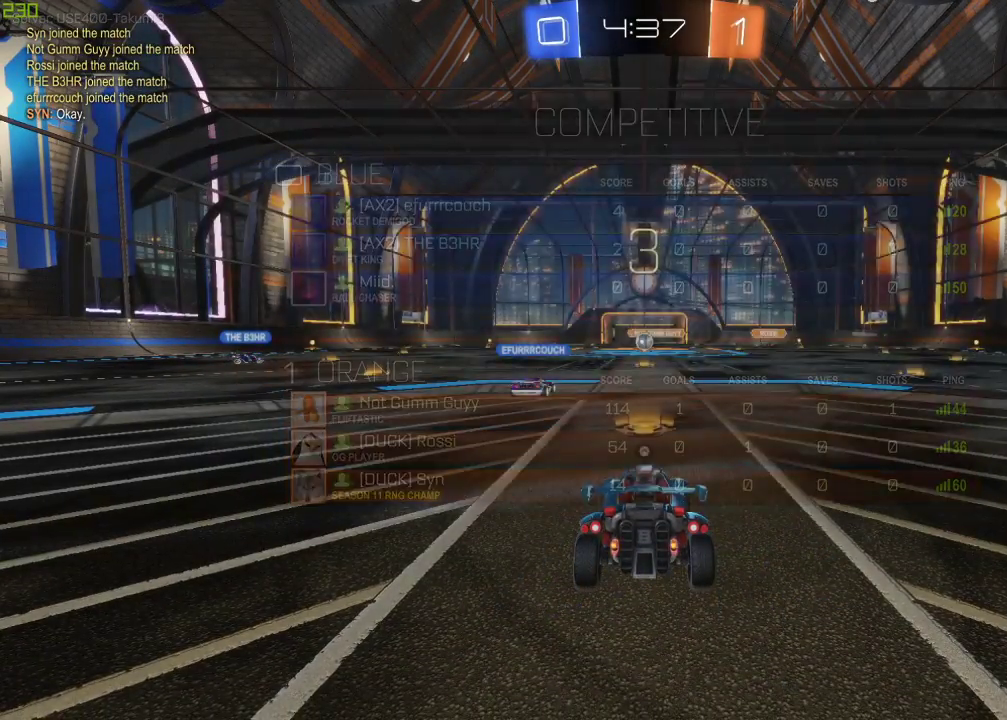
{"buttons": ["R1", "R2"], "left_stick": "center", "right_stick": "center", "events": [[33, "R1", "down"]]}
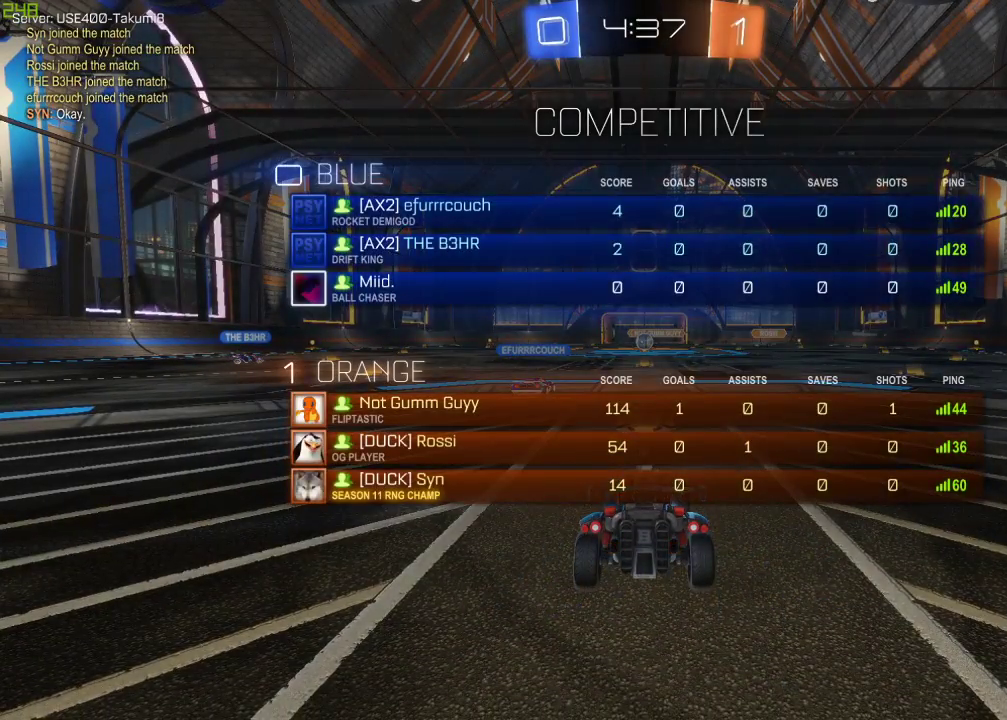
{"buttons": ["R1", "R2"], "left_stick": "center", "right_stick": "center", "events": []}
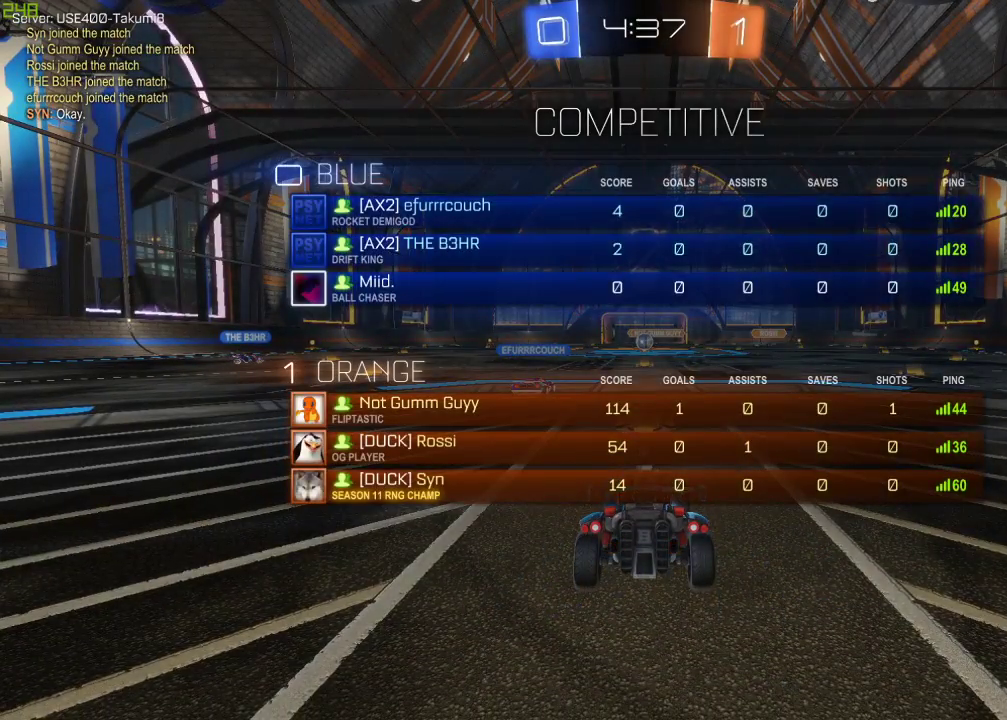
{"buttons": ["R2"], "left_stick": "center", "right_stick": "center", "events": [[333, "R1", "up"]]}
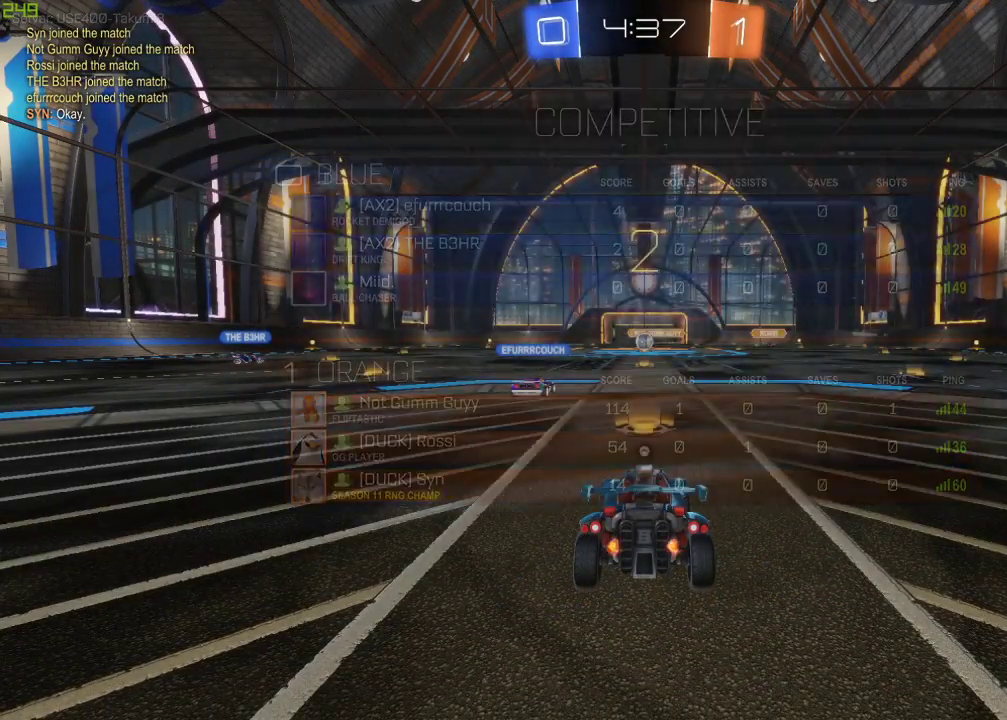
{"buttons": ["R2"], "left_stick": "center", "right_stick": "center", "events": [[183, "R1", "down"], [483, "R1", "up"]]}
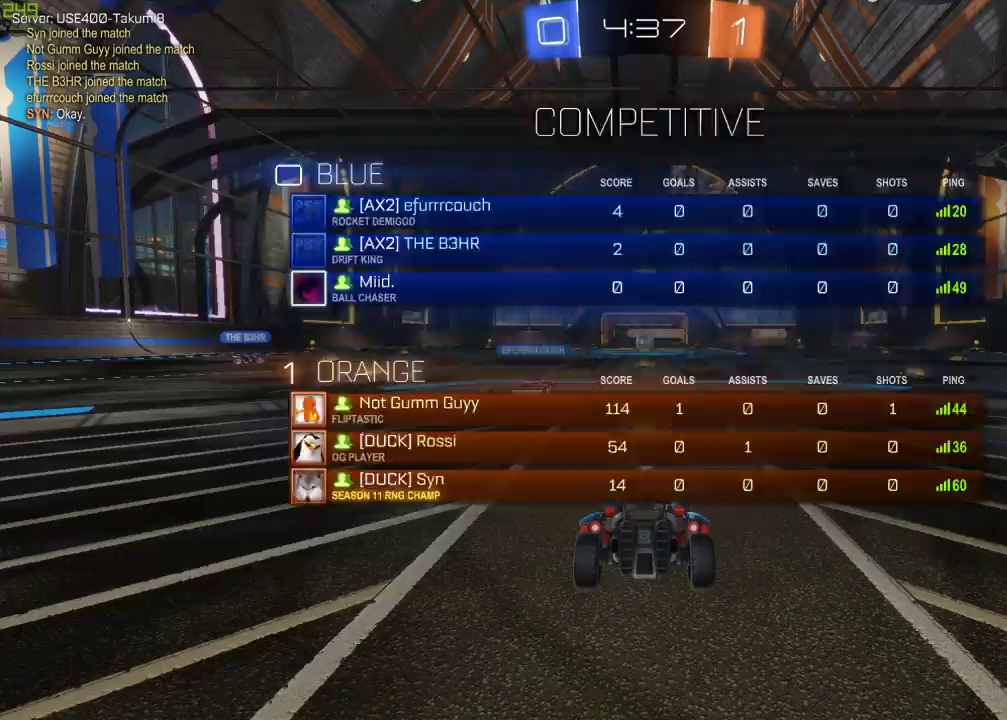
{"buttons": ["B", "R2"], "left_stick": "center", "right_stick": "center", "events": [[383, "B", "down"]]}
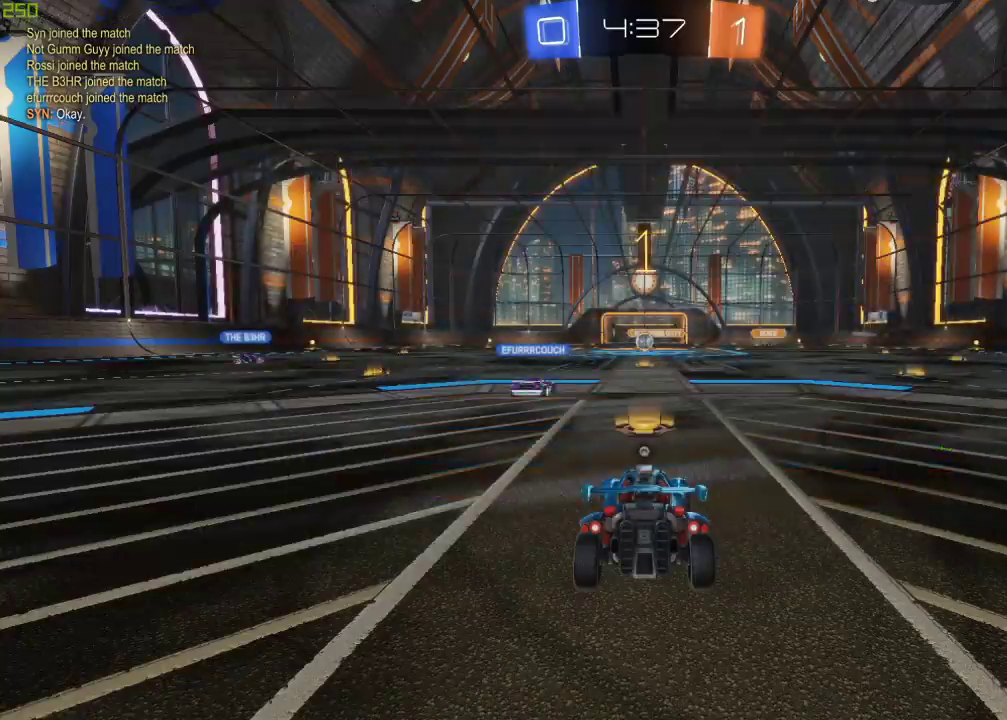
{"buttons": ["B", "R2"], "left_stick": "center", "right_stick": "center", "events": [[250, "left_stick", "right"], [417, "left_stick", "center"]]}
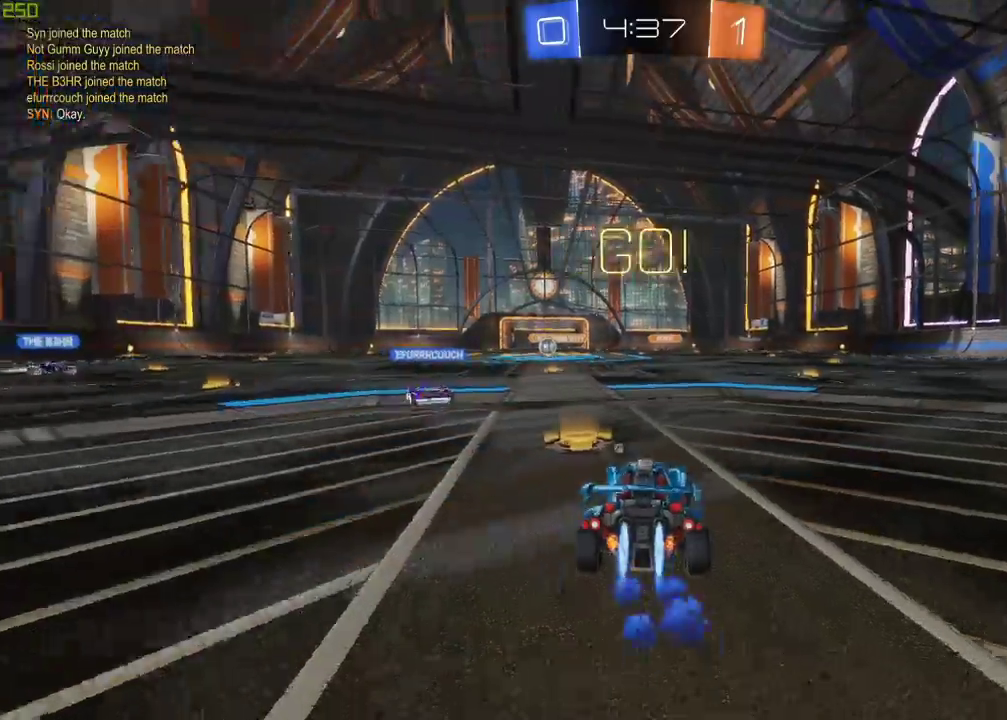
{"buttons": ["A", "B", "R2"], "left_stick": "right", "right_stick": "center", "events": [[33, "left_stick", "right"], [467, "A", "down"]]}
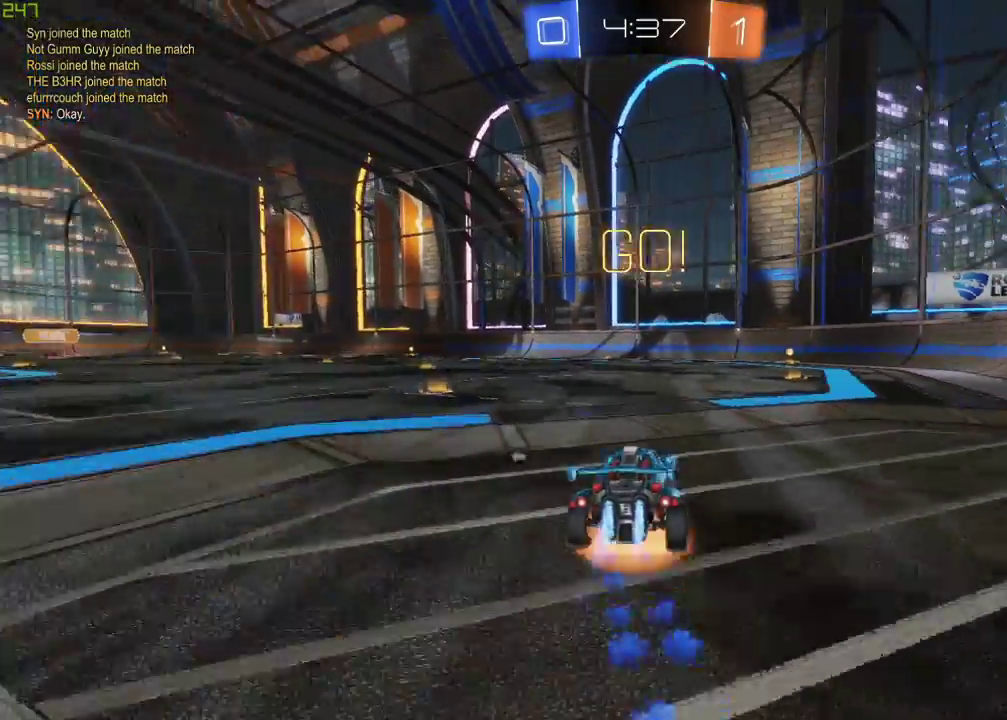
{"buttons": ["A", "B", "R2"], "left_stick": "center", "right_stick": "center", "events": [[50, "A", "up"], [50, "left_stick", "up-right"], [100, "A", "down"], [283, "left_stick", "center"]]}
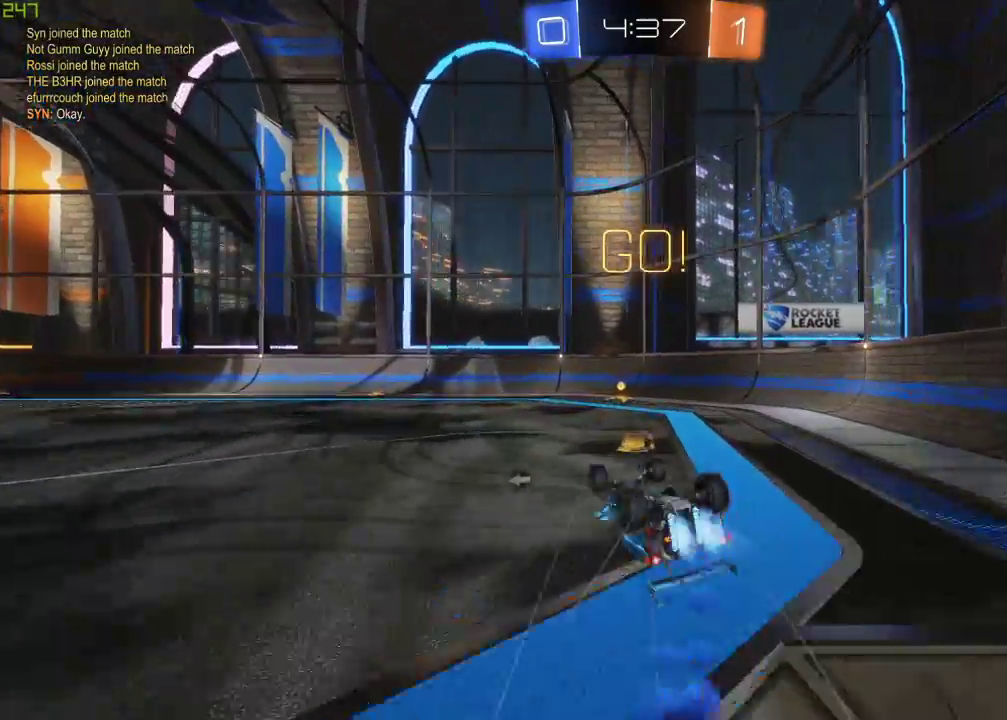
{"buttons": ["R2"], "left_stick": "down", "right_stick": "center", "events": [[17, "A", "up"], [50, "B", "up"], [67, "Y", "down"], [83, "left_stick", "down"], [183, "Y", "up"], [283, "left_stick", "center"], [350, "left_stick", "down"]]}
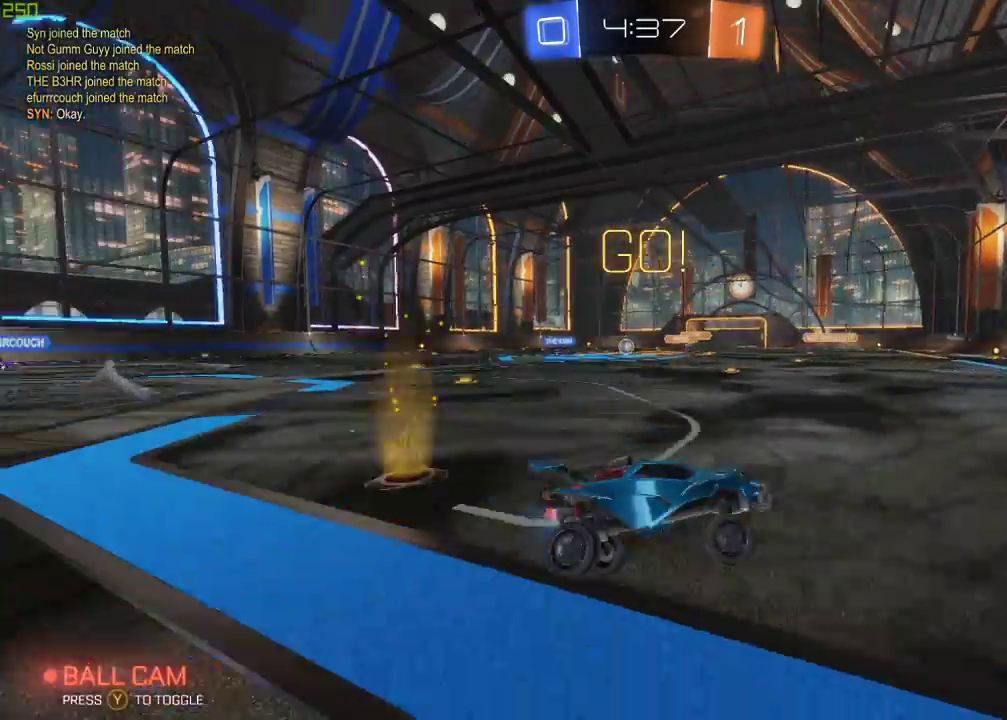
{"buttons": ["R2"], "left_stick": "left", "right_stick": "center", "events": [[17, "left_stick", "down-left"], [100, "left_stick", "left"], [150, "R2", "up"], [267, "R2", "down"]]}
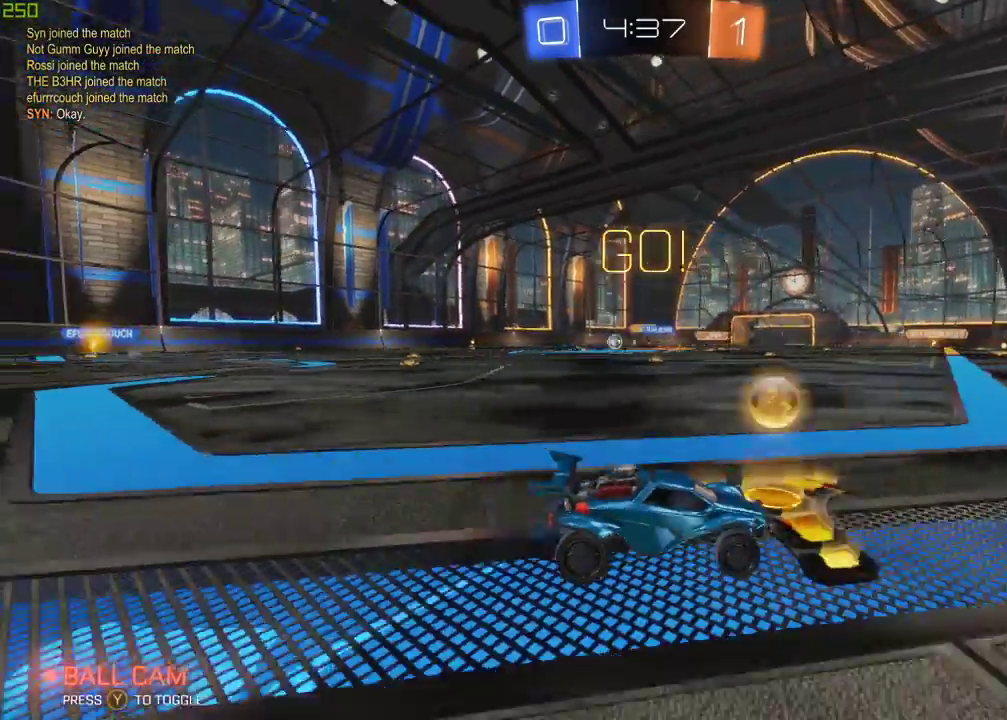
{"buttons": ["R2"], "left_stick": "left", "right_stick": "center", "events": []}
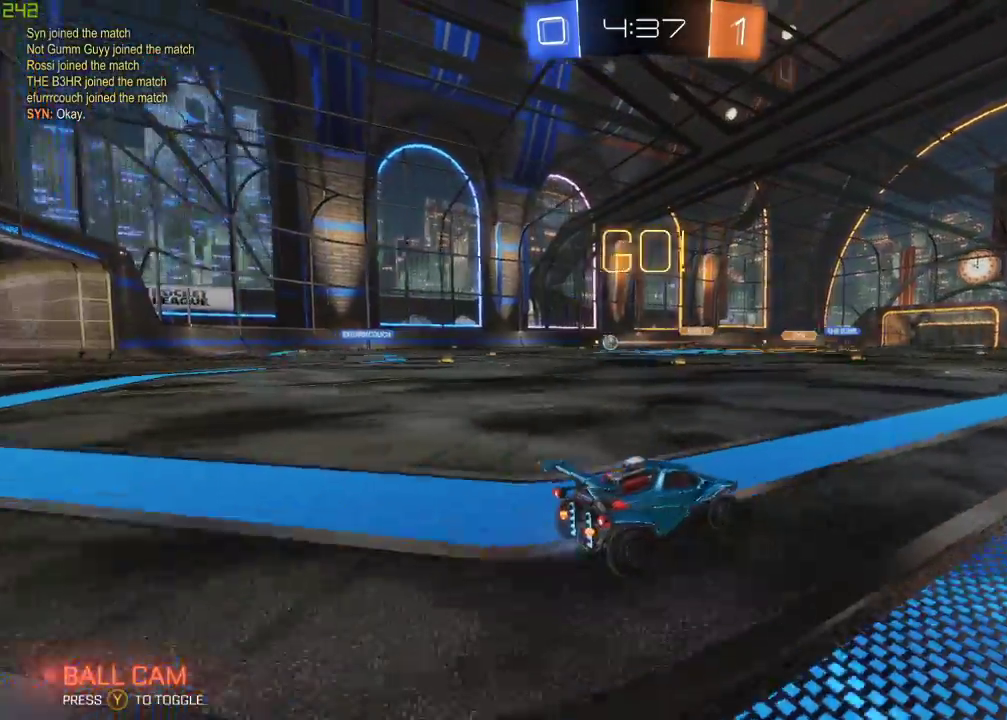
{"buttons": ["R2"], "left_stick": "left", "right_stick": "center", "events": [[283, "left_stick", "center"], [383, "left_stick", "left"]]}
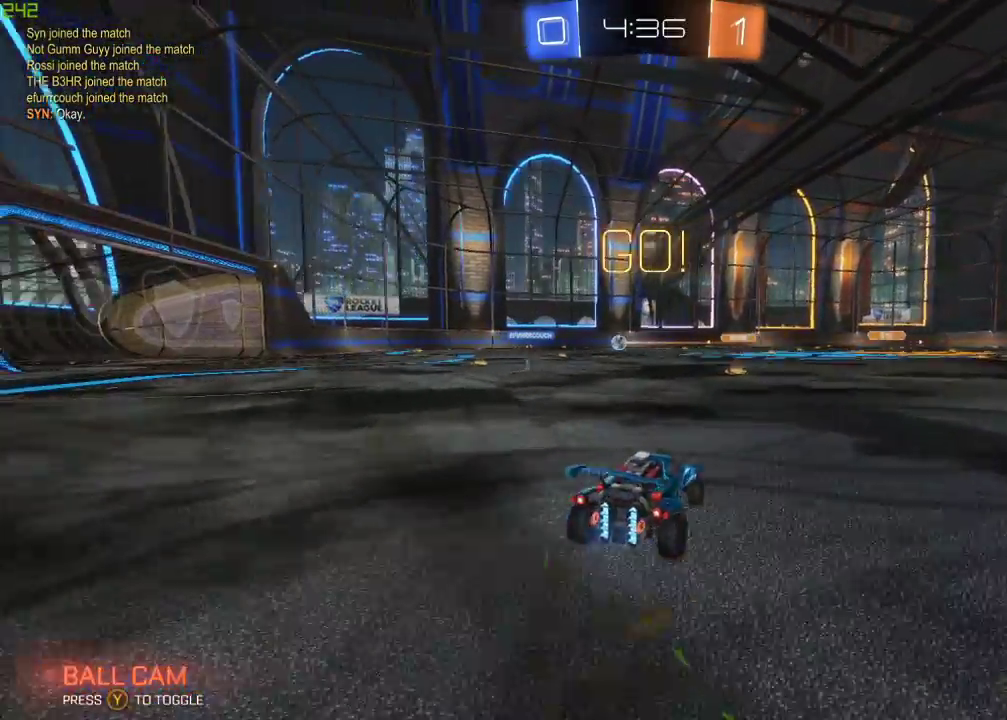
{"buttons": ["R2"], "left_stick": "center", "right_stick": "center", "events": [[67, "left_stick", "center"]]}
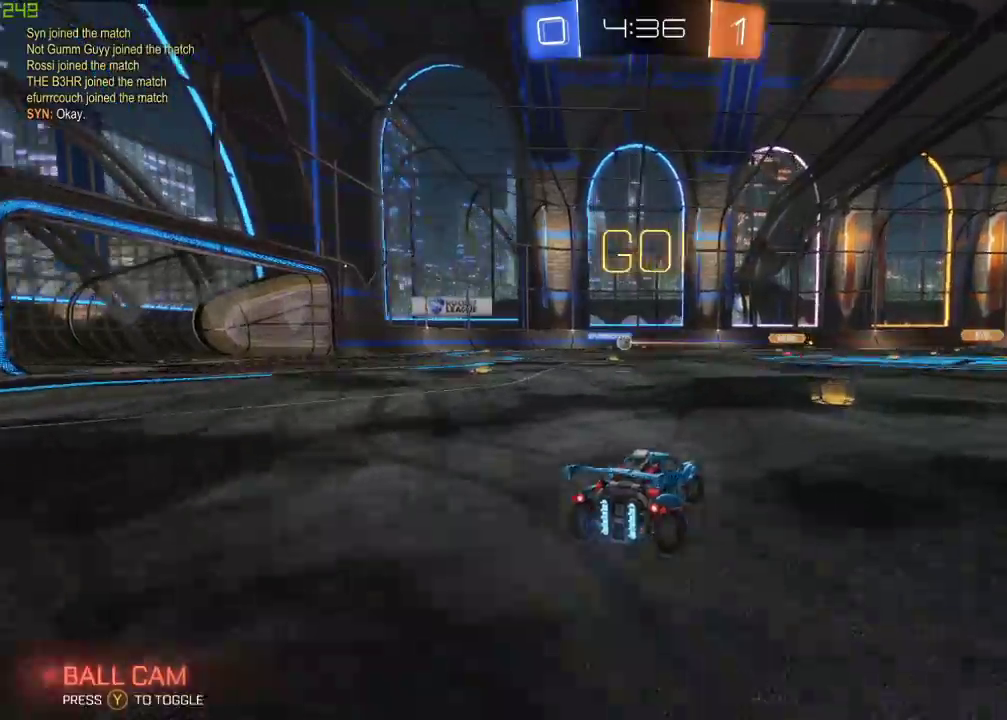
{"buttons": [], "left_stick": "left", "right_stick": "center", "events": [[67, "left_stick", "right"], [217, "left_stick", "center"], [283, "left_stick", "left"], [433, "left_stick", "center"], [450, "R2", "up"], [483, "left_stick", "left"]]}
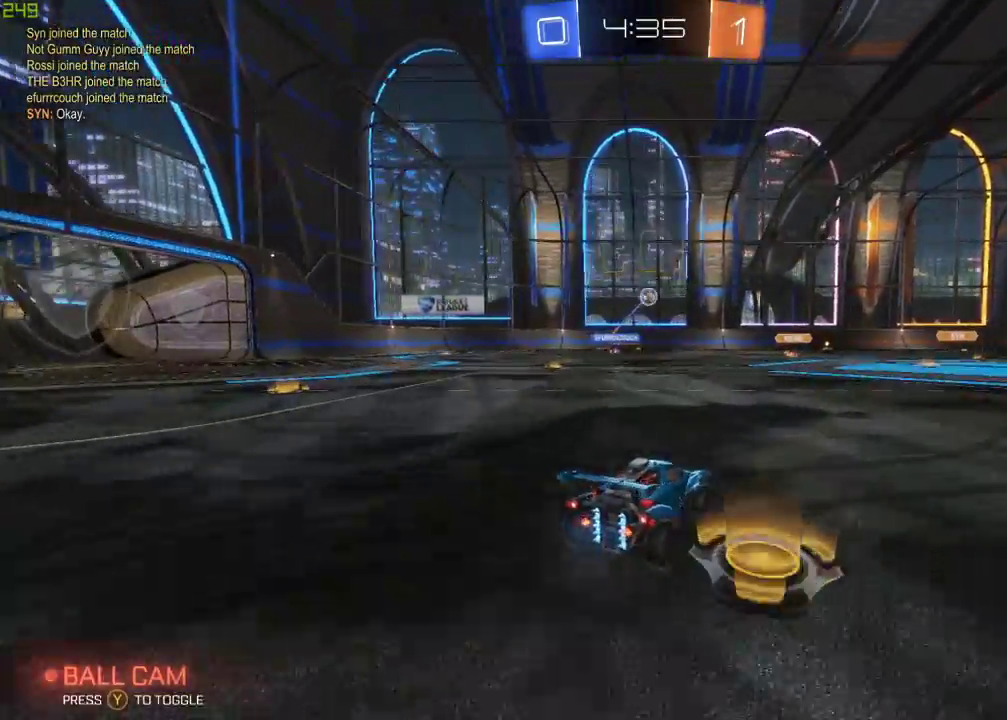
{"buttons": ["R2"], "left_stick": "left", "right_stick": "center", "events": [[83, "R2", "down"]]}
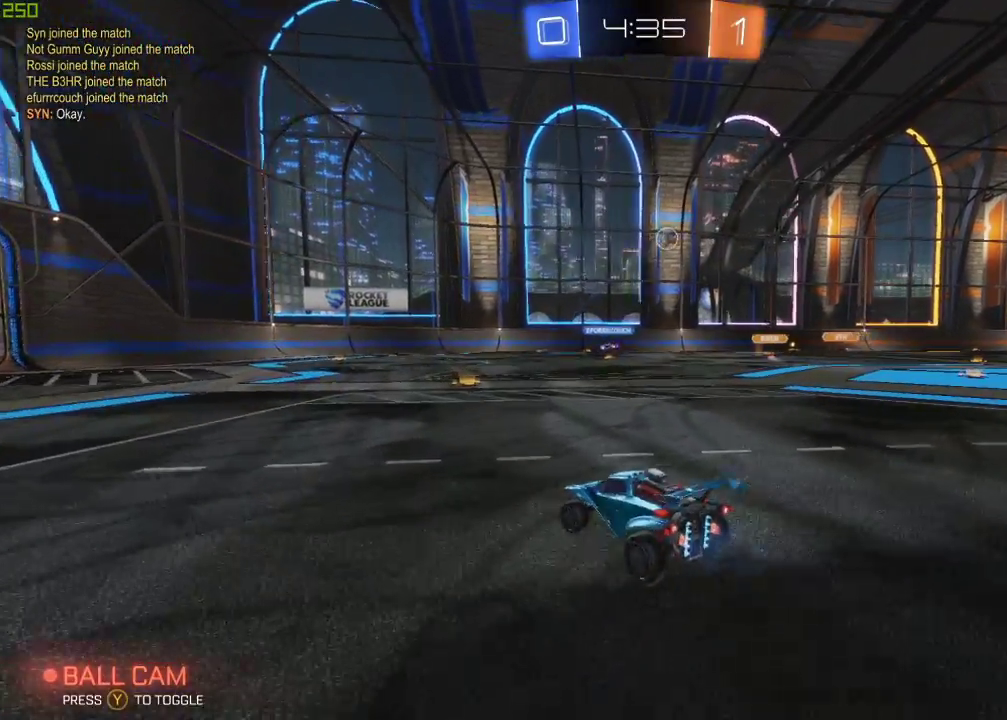
{"buttons": ["R2"], "left_stick": "right", "right_stick": "center", "events": [[83, "left_stick", "center"], [217, "left_stick", "right"]]}
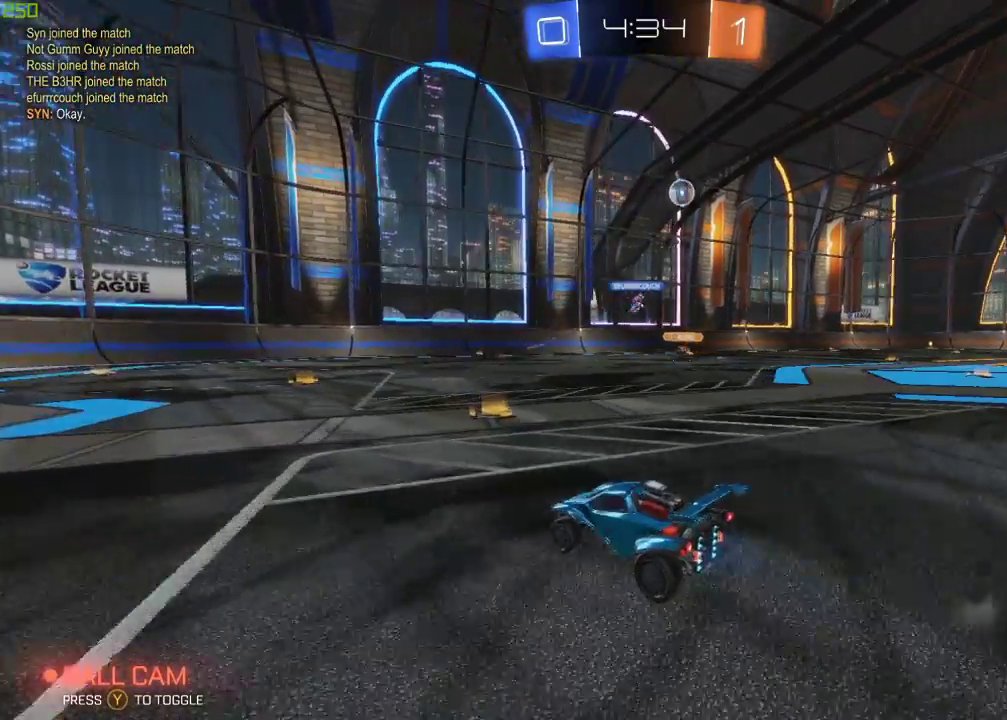
{"buttons": ["B", "R2"], "left_stick": "right", "right_stick": "center", "events": [[33, "B", "down"]]}
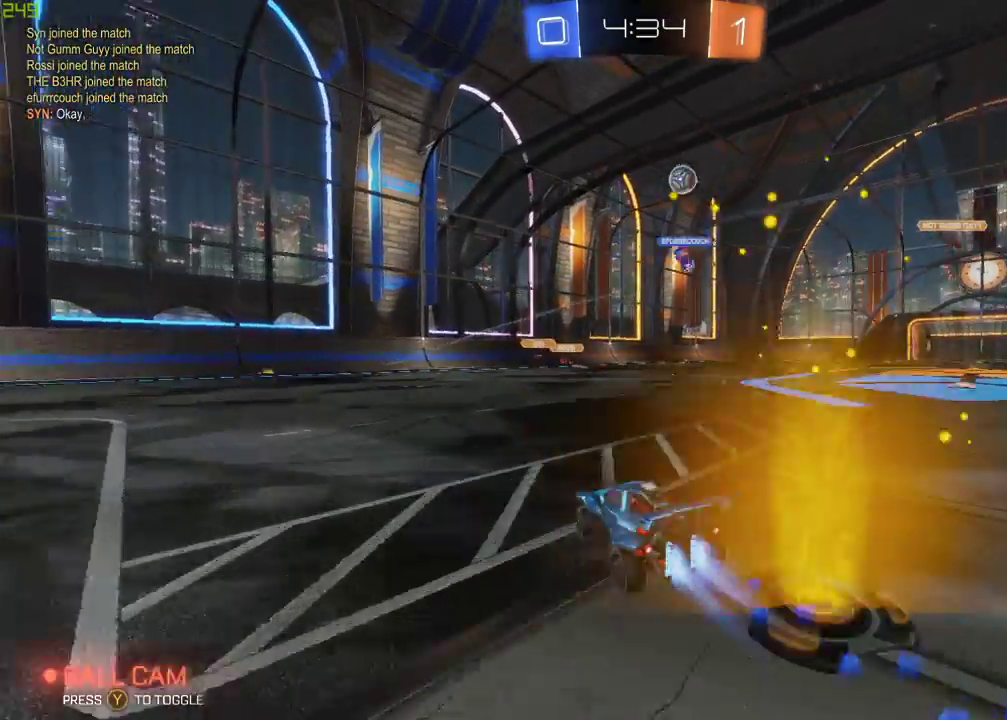
{"buttons": ["R2"], "left_stick": "left", "right_stick": "center", "events": [[233, "left_stick", "left"], [250, "B", "up"]]}